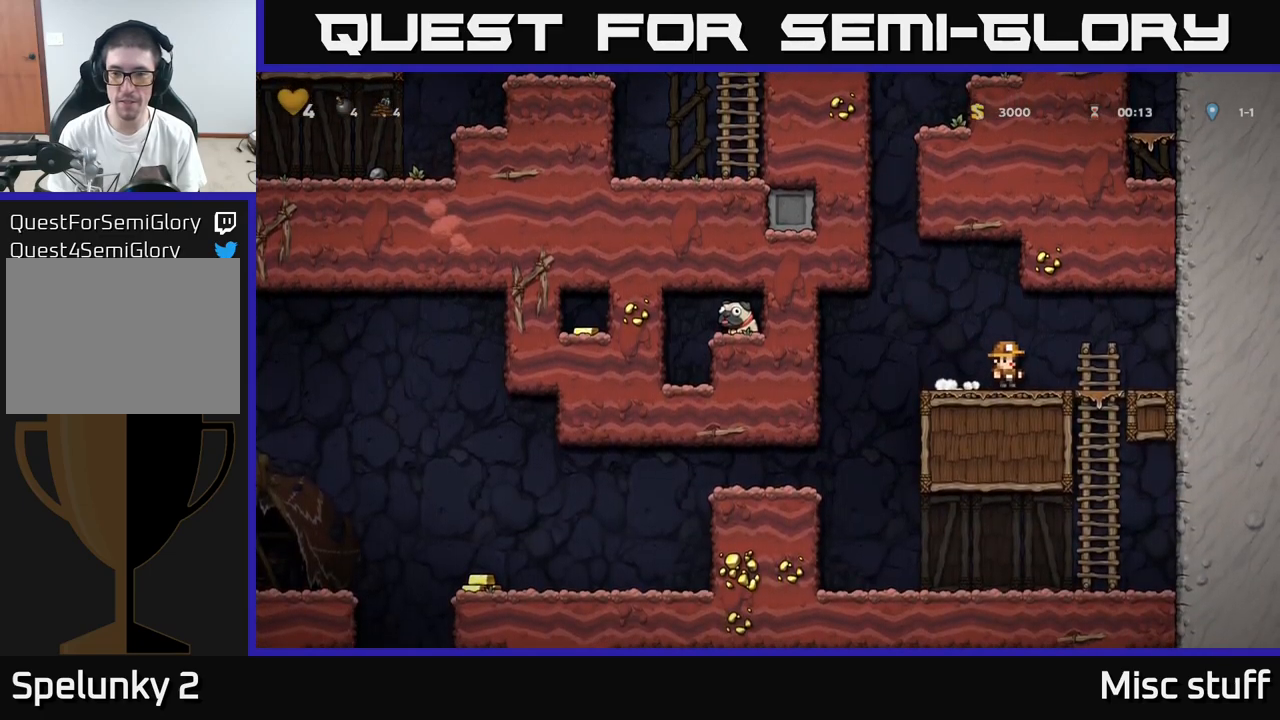
Gameplay with a controller (Xbox layout); each line is a JSON object with the inputs held at the frame after it. "events" lists button and stick changes between this image and that frame as [ms after this image, input, new state], when the widget could be followed in between. Not read: right_stick.
{"buttons": ["L1", "DPAD_DOWN"], "left_stick": "center", "events": [[117, "DPAD_RIGHT", "down"], [200, "DPAD_RIGHT", "up"], [217, "DPAD_LEFT", "down"], [317, "DPAD_DOWN", "down"], [367, "DPAD_LEFT", "up"], [434, "L1", "down"]]}
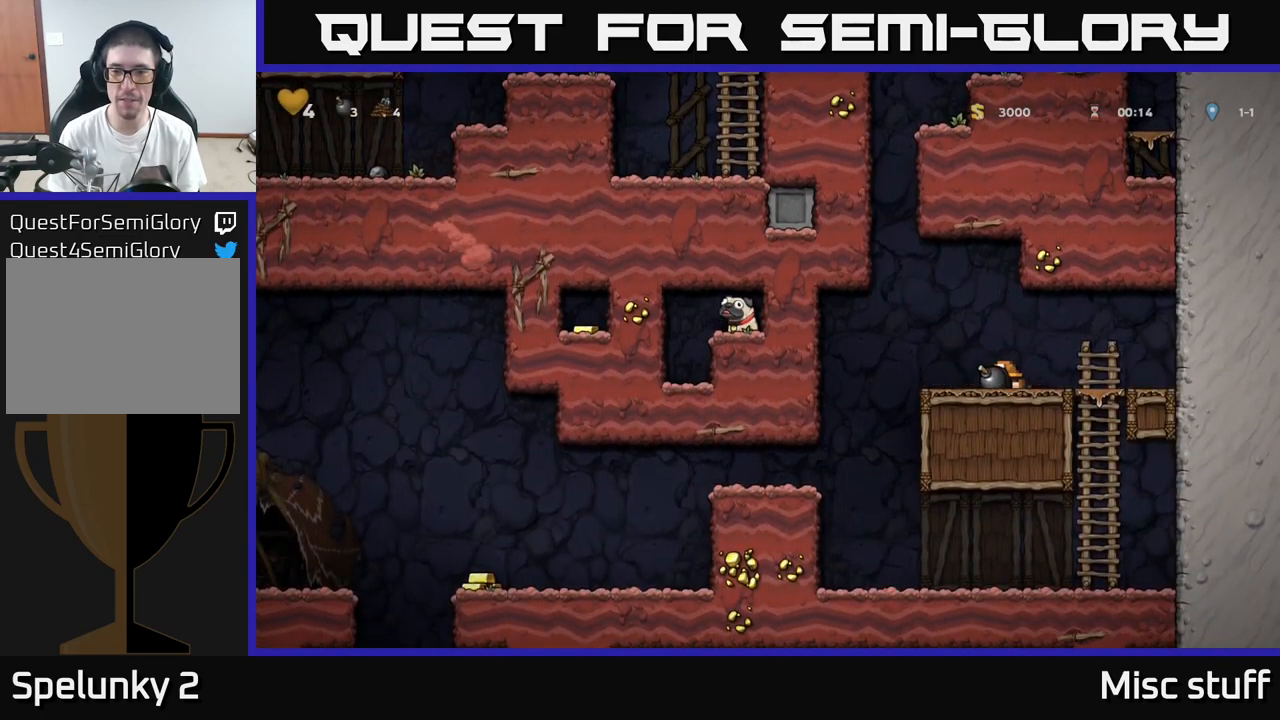
{"buttons": ["DPAD_RIGHT"], "left_stick": "center", "events": [[34, "L1", "up"], [84, "DPAD_DOWN", "up"], [84, "DPAD_LEFT", "down"], [184, "DPAD_DOWN", "down"], [250, "DPAD_LEFT", "up"], [300, "X", "down"], [384, "X", "up"], [434, "DPAD_DOWN", "up"], [467, "DPAD_RIGHT", "down"]]}
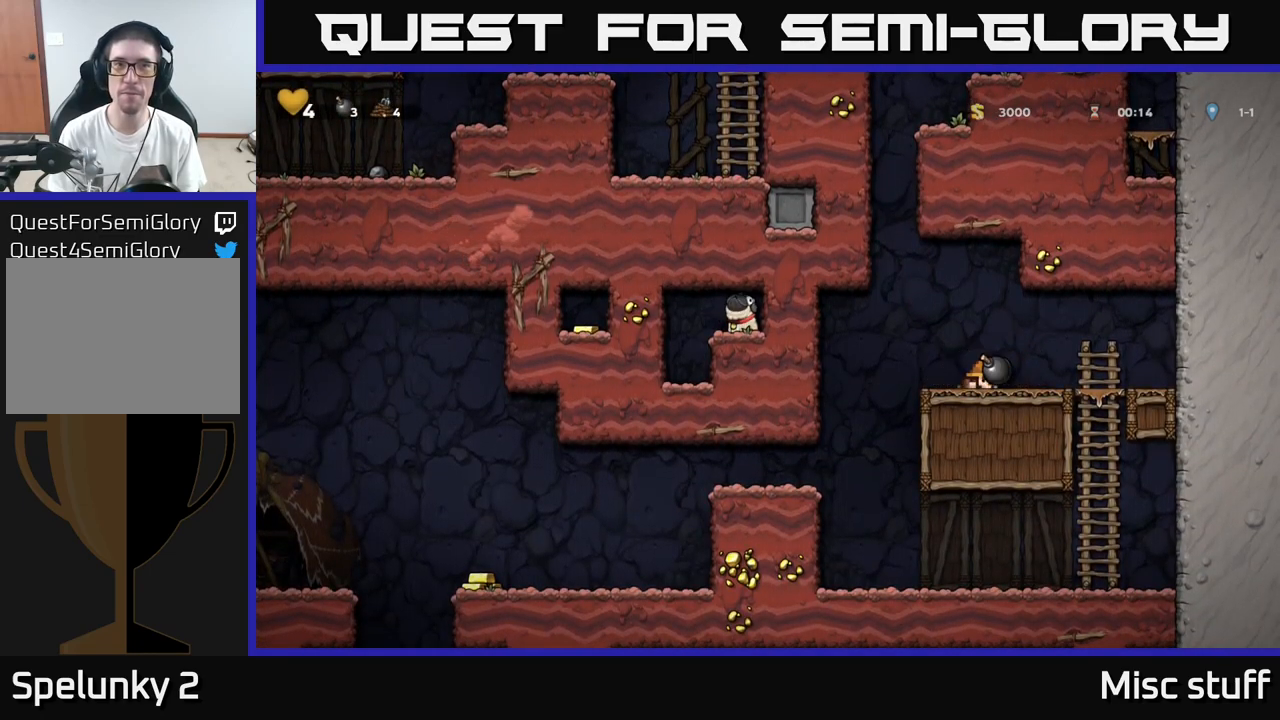
{"buttons": [], "left_stick": "center", "events": [[284, "DPAD_RIGHT", "up"], [317, "DPAD_LEFT", "down"], [434, "DPAD_LEFT", "up"]]}
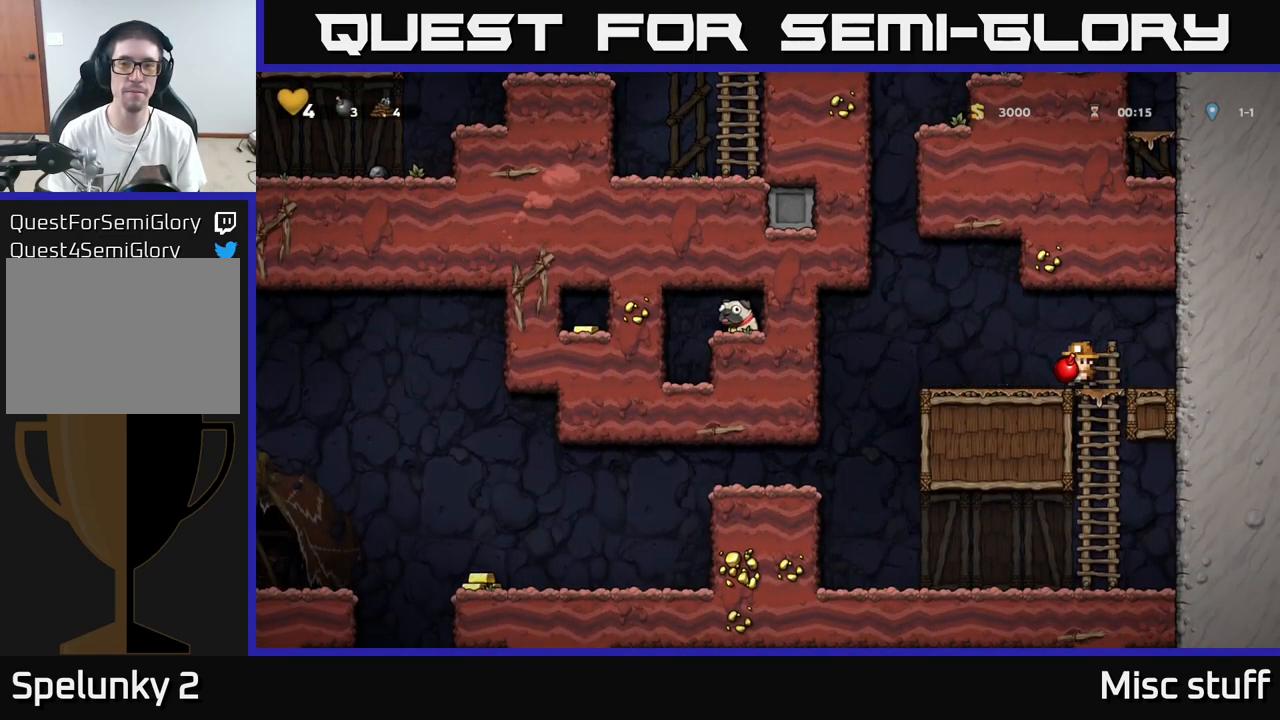
{"buttons": [], "left_stick": "center", "events": []}
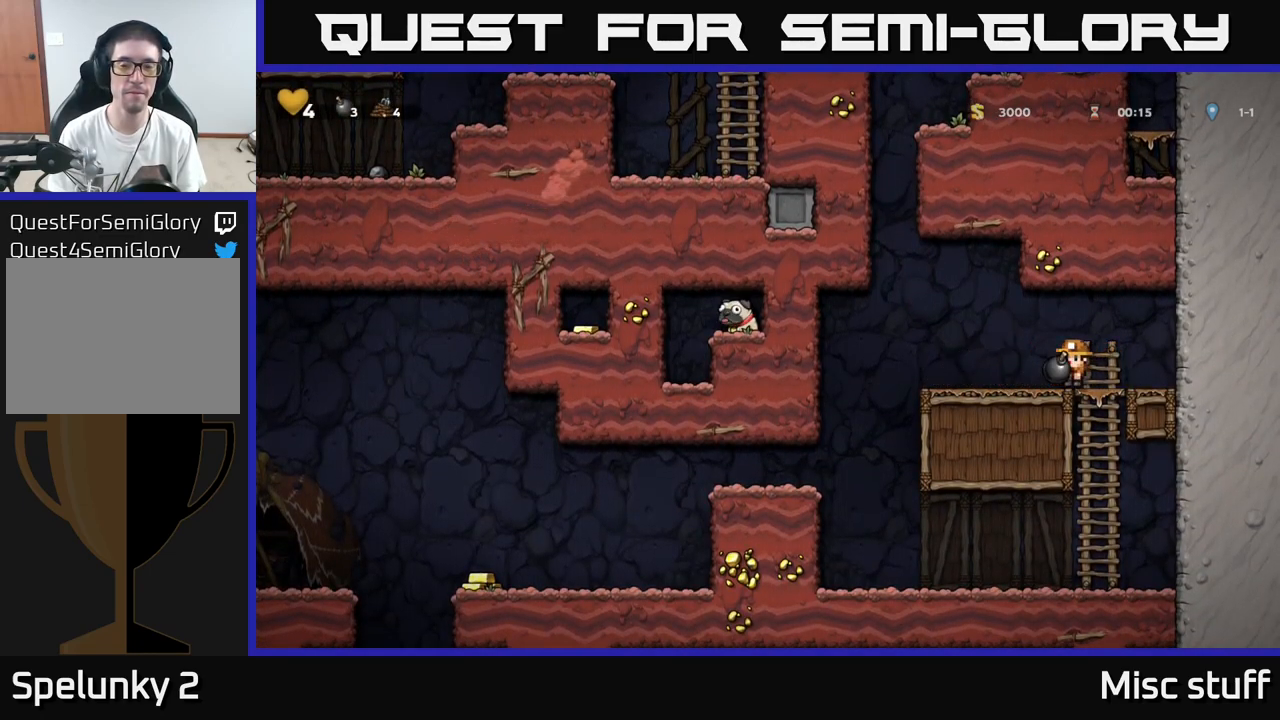
{"buttons": [], "left_stick": "center", "events": [[434, "DPAD_LEFT", "down"], [500, "DPAD_LEFT", "up"]]}
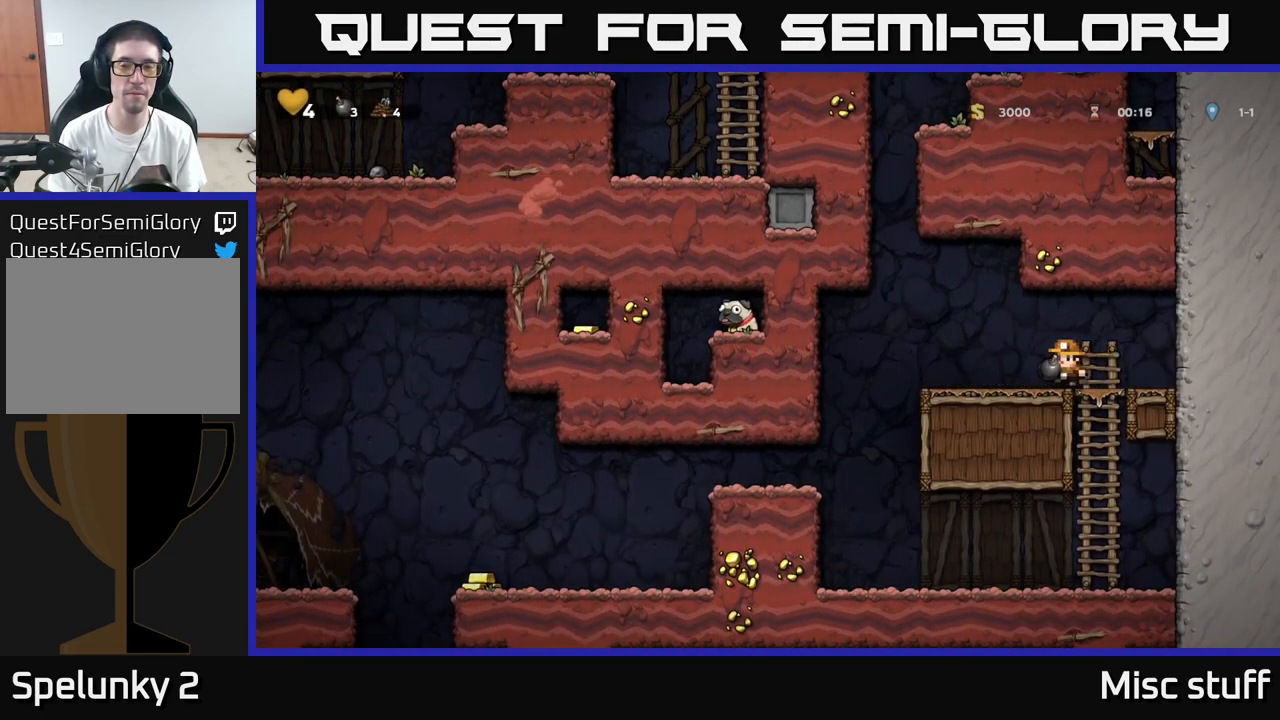
{"buttons": [], "left_stick": "center", "events": [[17, "X", "down"], [134, "X", "up"], [184, "DPAD_RIGHT", "down"], [350, "DPAD_RIGHT", "up"]]}
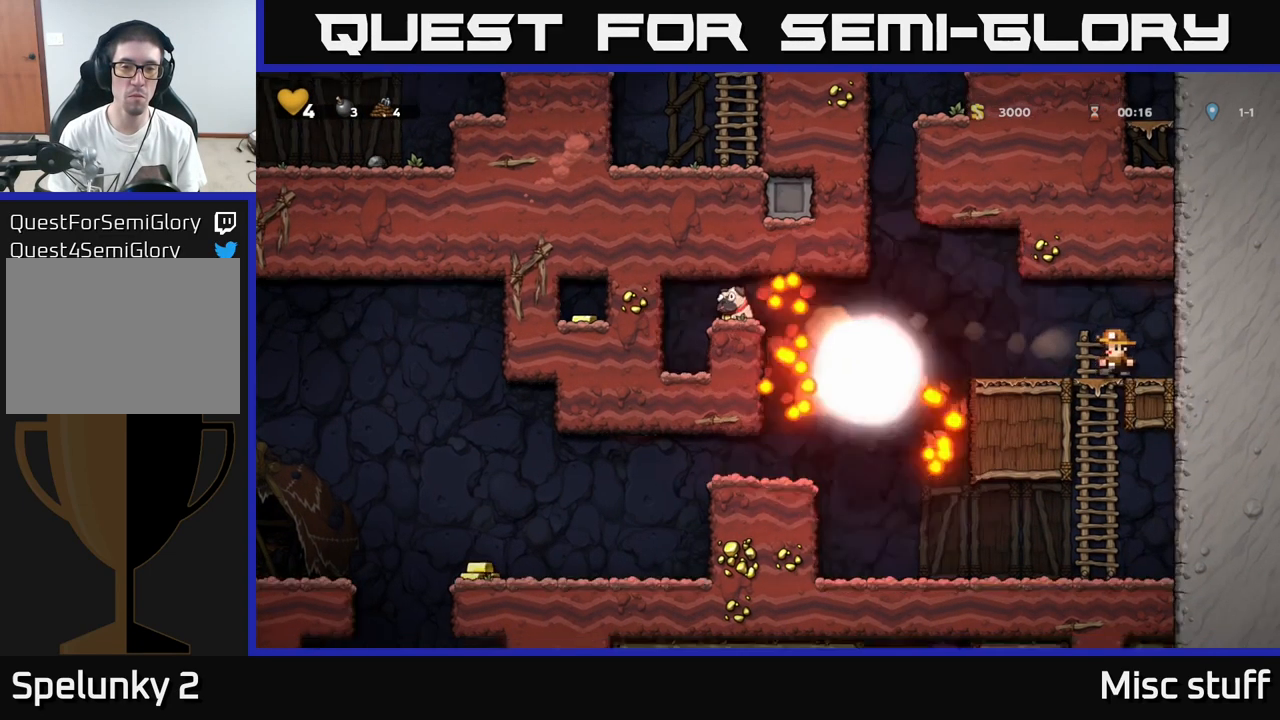
{"buttons": ["DPAD_LEFT"], "left_stick": "center", "events": [[200, "DPAD_LEFT", "down"]]}
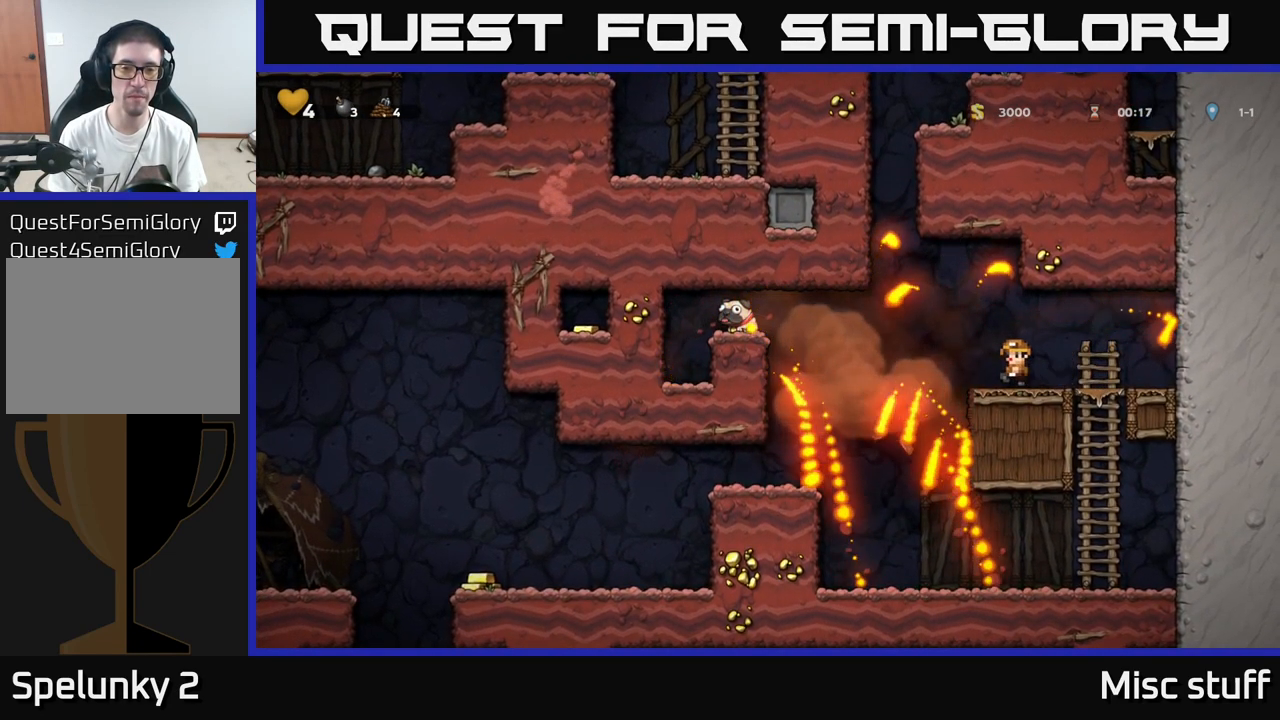
{"buttons": ["DPAD_LEFT"], "left_stick": "center", "events": [[117, "A", "down"], [284, "A", "up"]]}
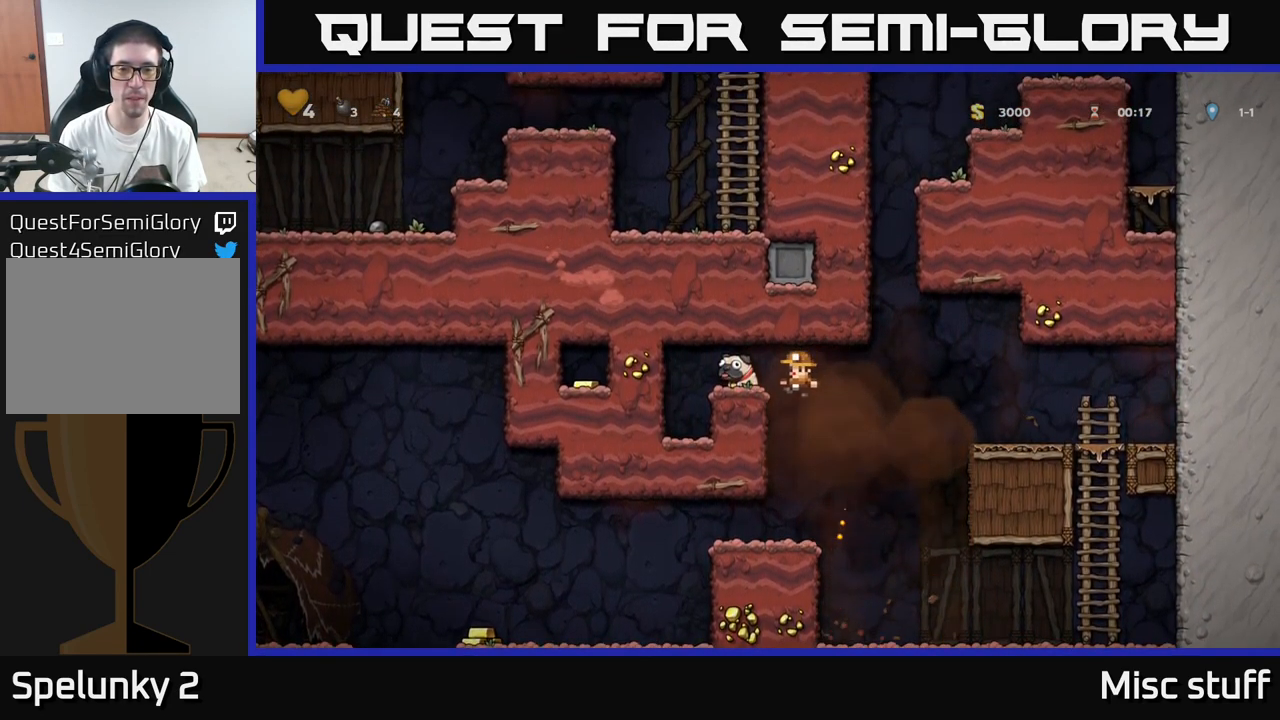
{"buttons": ["DPAD_DOWN"], "left_stick": "center", "events": [[150, "A", "down"], [167, "DPAD_LEFT", "up"], [284, "DPAD_LEFT", "down"], [300, "A", "up"], [400, "DPAD_LEFT", "up"], [500, "DPAD_DOWN", "down"]]}
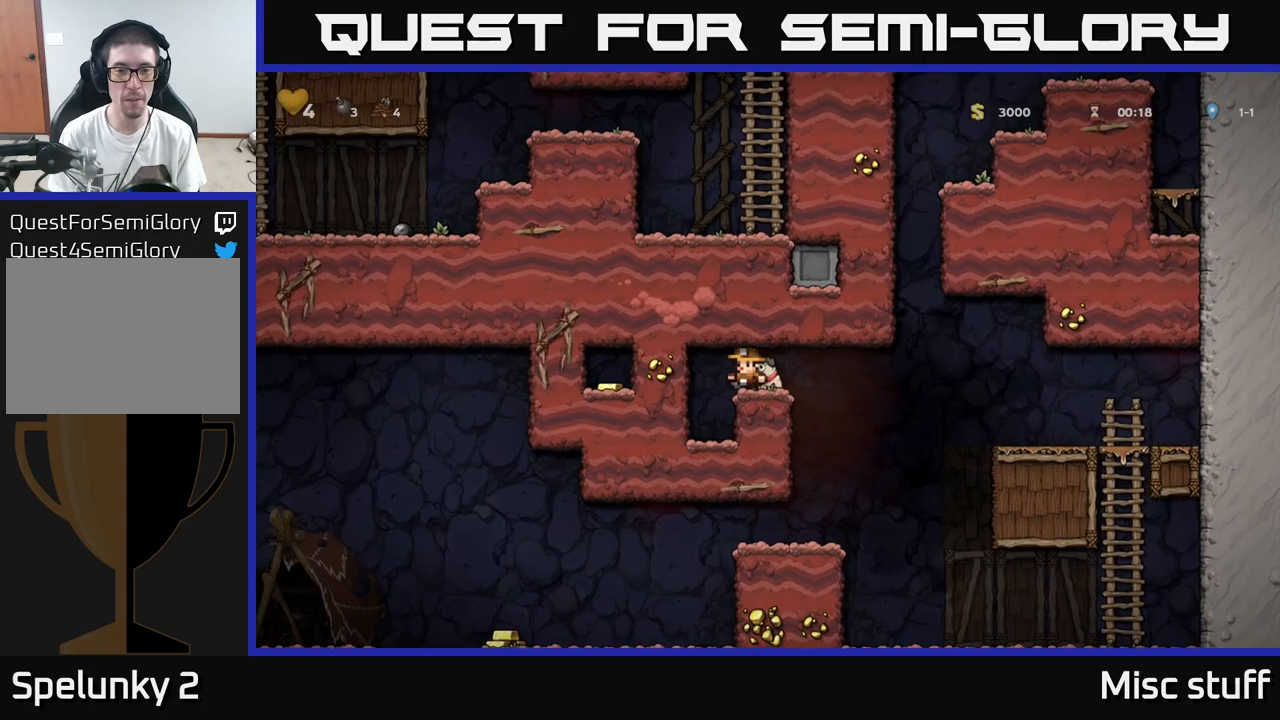
{"buttons": ["DPAD_LEFT"], "left_stick": "center", "events": [[100, "X", "down"], [133, "DPAD_RIGHT", "down"], [150, "DPAD_DOWN", "up"], [183, "X", "up"], [433, "DPAD_RIGHT", "up"], [500, "DPAD_LEFT", "down"]]}
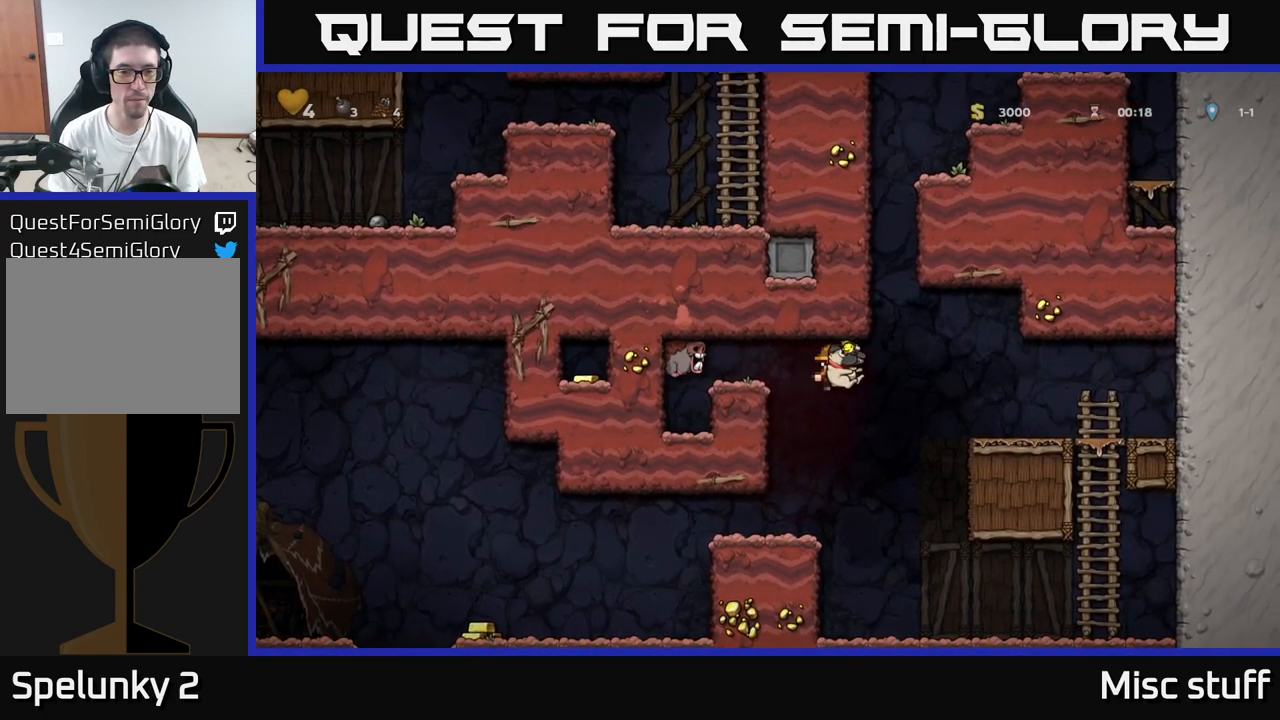
{"buttons": ["DPAD_LEFT"], "left_stick": "center", "events": []}
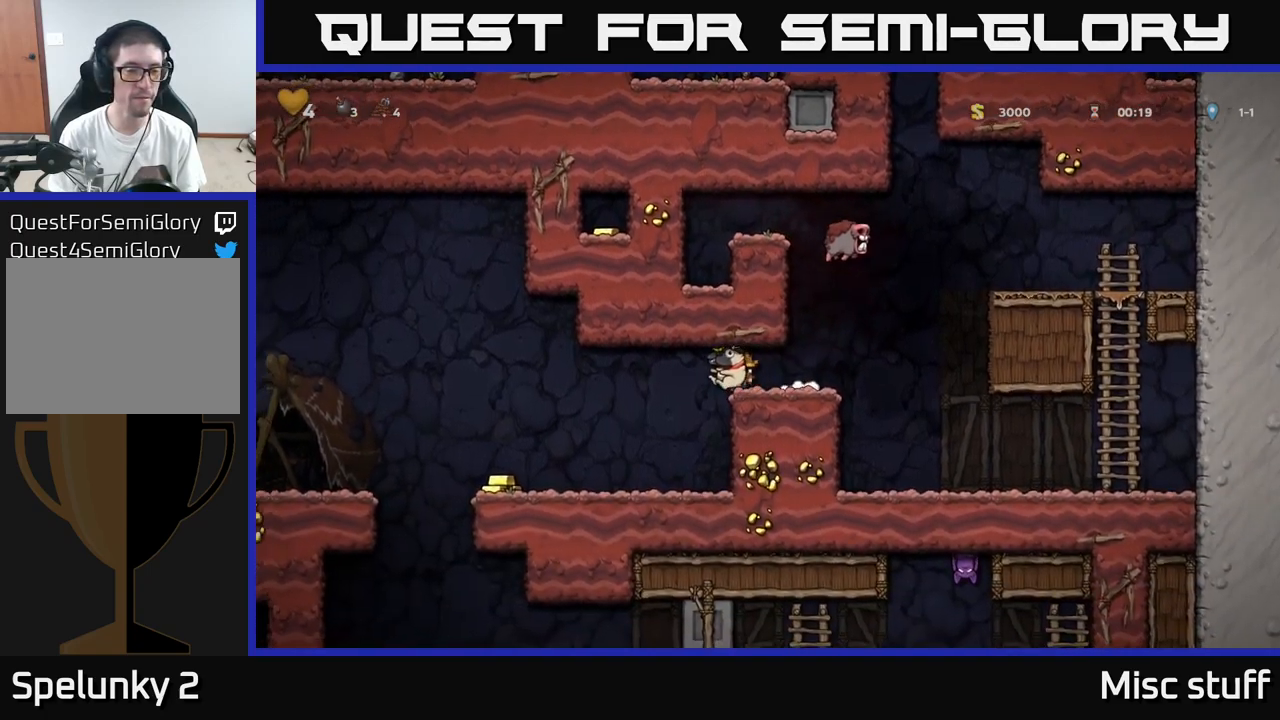
{"buttons": ["DPAD_LEFT"], "left_stick": "center", "events": []}
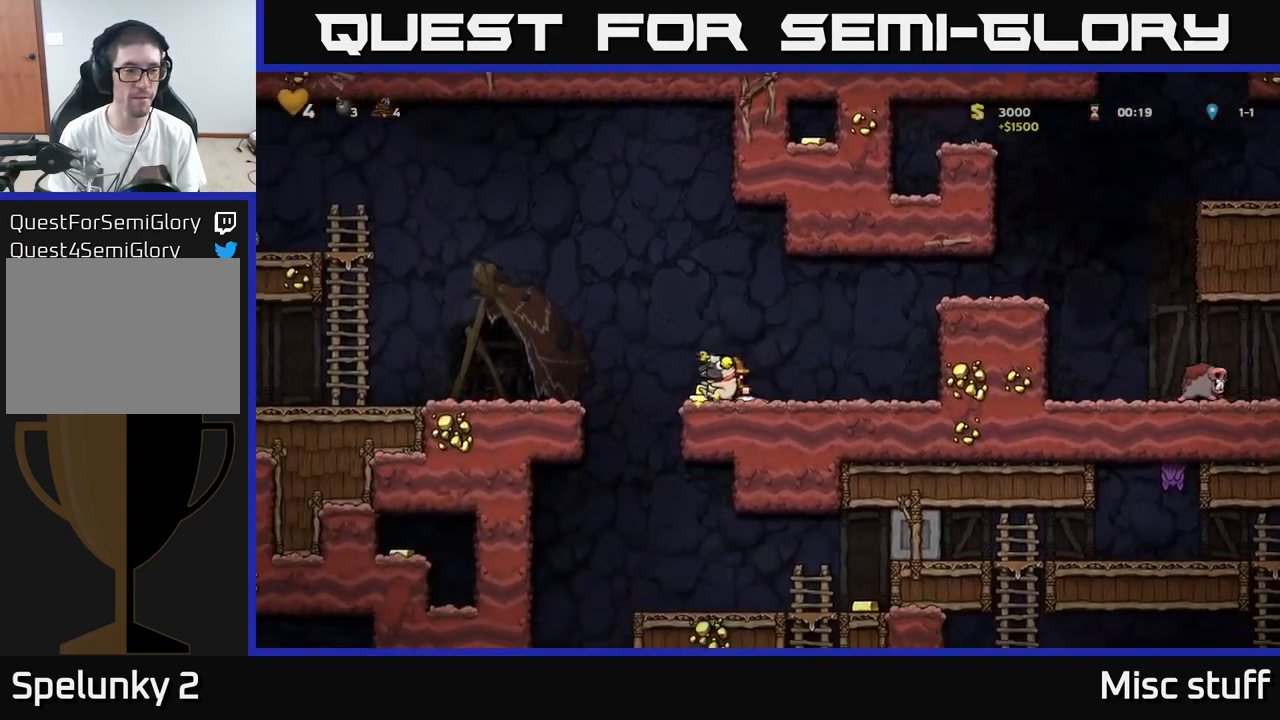
{"buttons": ["DPAD_LEFT"], "left_stick": "center", "events": [[33, "A", "down"], [100, "A", "up"]]}
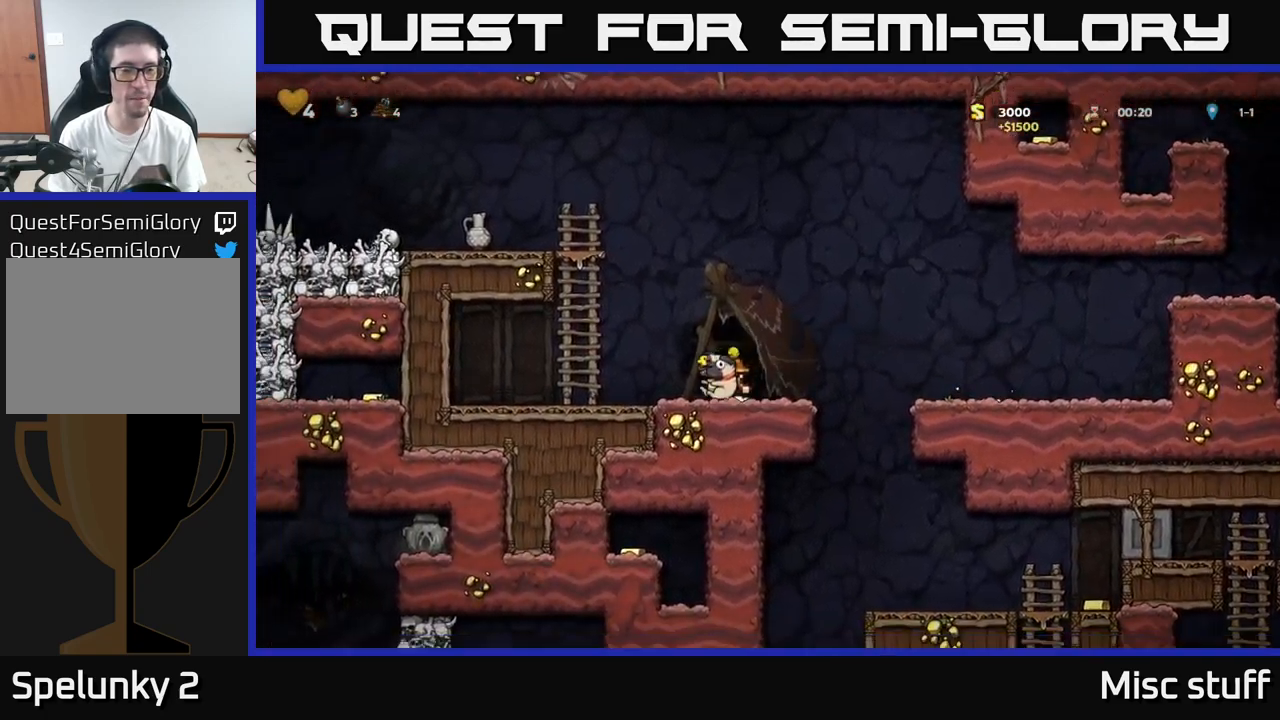
{"buttons": ["A", "DPAD_UP"], "left_stick": "center", "events": [[33, "A", "down"], [266, "DPAD_LEFT", "up"], [266, "DPAD_UP", "down"], [300, "A", "up"], [416, "A", "down"]]}
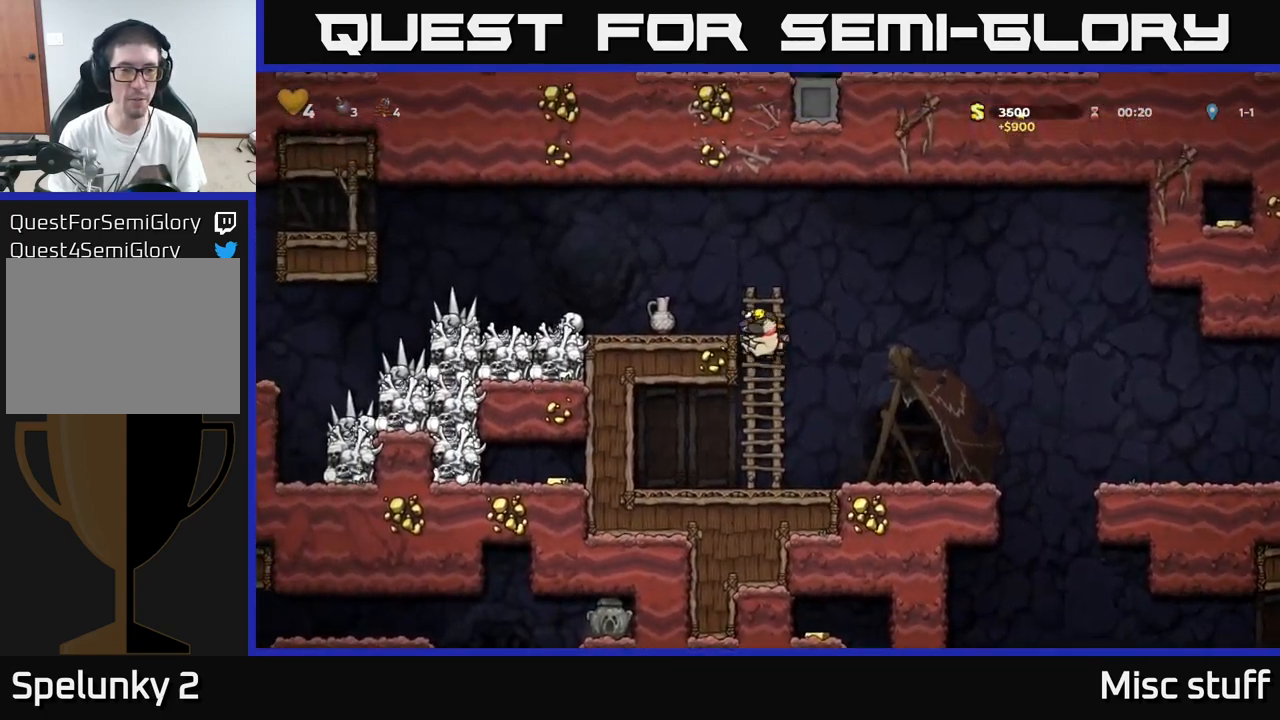
{"buttons": ["DPAD_LEFT"], "left_stick": "center", "events": [[16, "DPAD_LEFT", "down"], [33, "DPAD_UP", "up"], [116, "A", "up"], [200, "DPAD_LEFT", "up"], [416, "DPAD_LEFT", "down"]]}
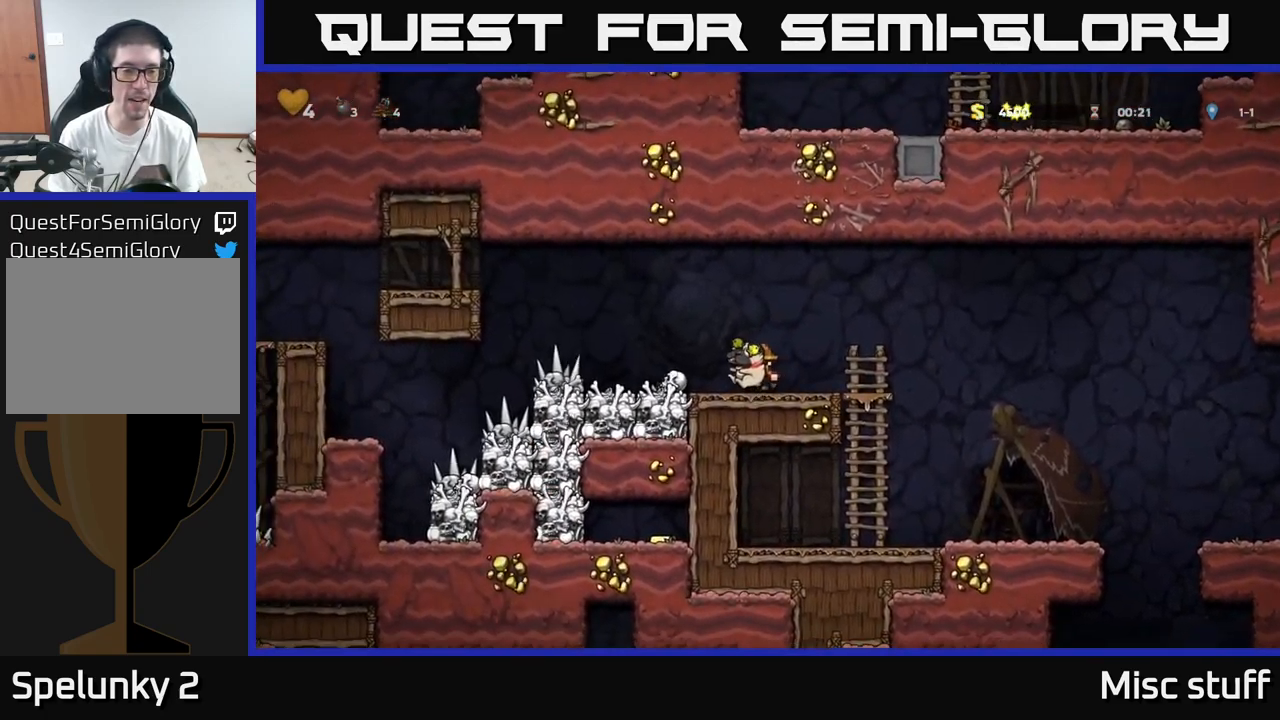
{"buttons": ["DPAD_LEFT"], "left_stick": "center", "events": []}
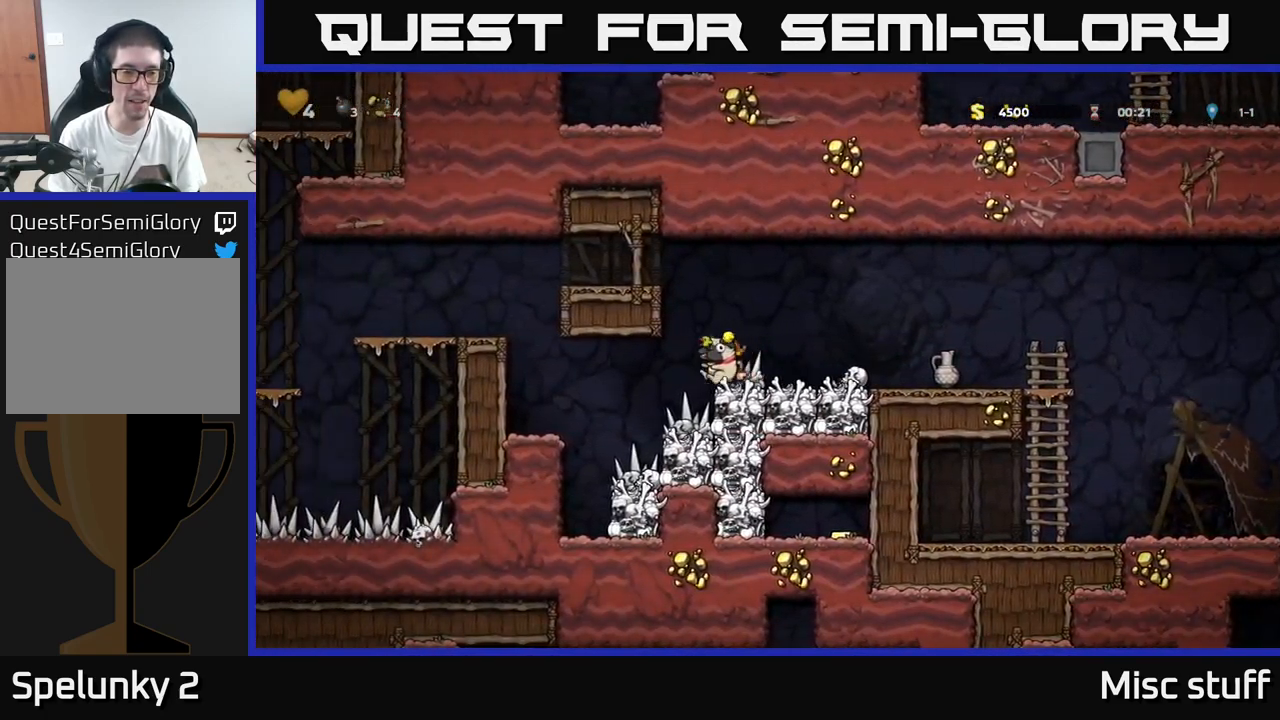
{"buttons": ["A", "DPAD_LEFT"], "left_stick": "center", "events": [[483, "A", "down"]]}
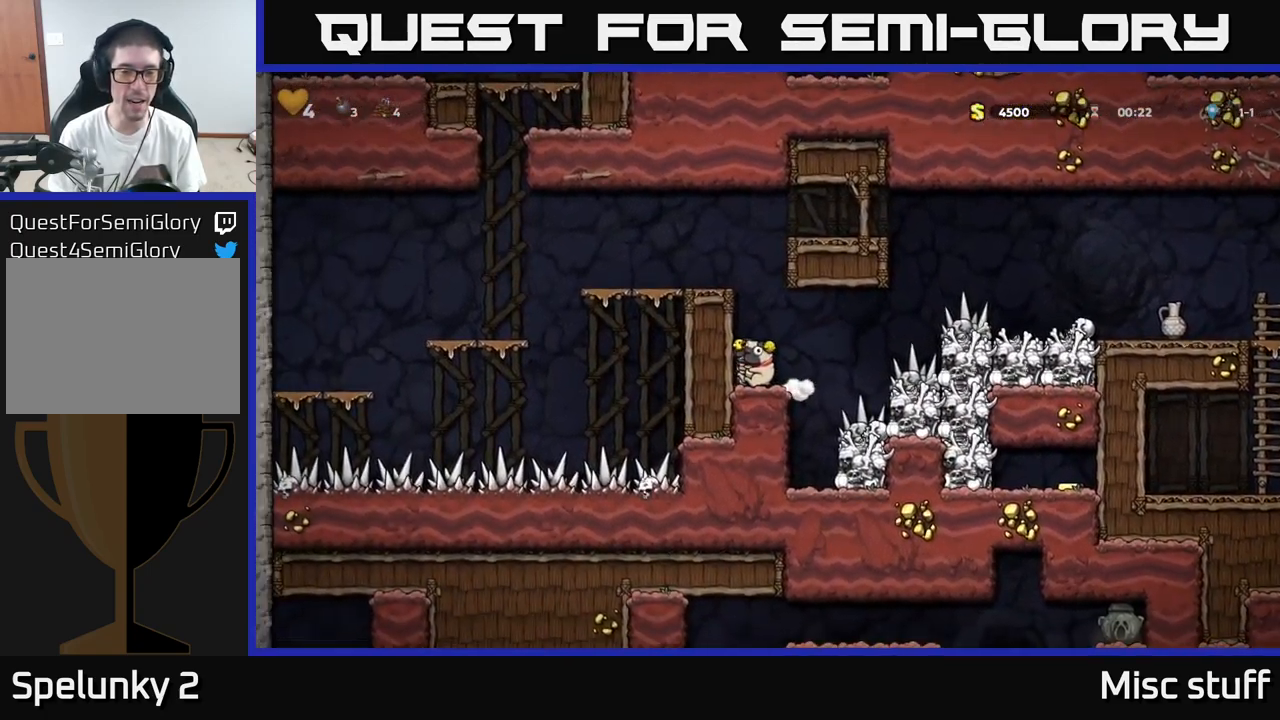
{"buttons": ["A", "DPAD_LEFT"], "left_stick": "center", "events": [[116, "A", "up"], [383, "A", "down"]]}
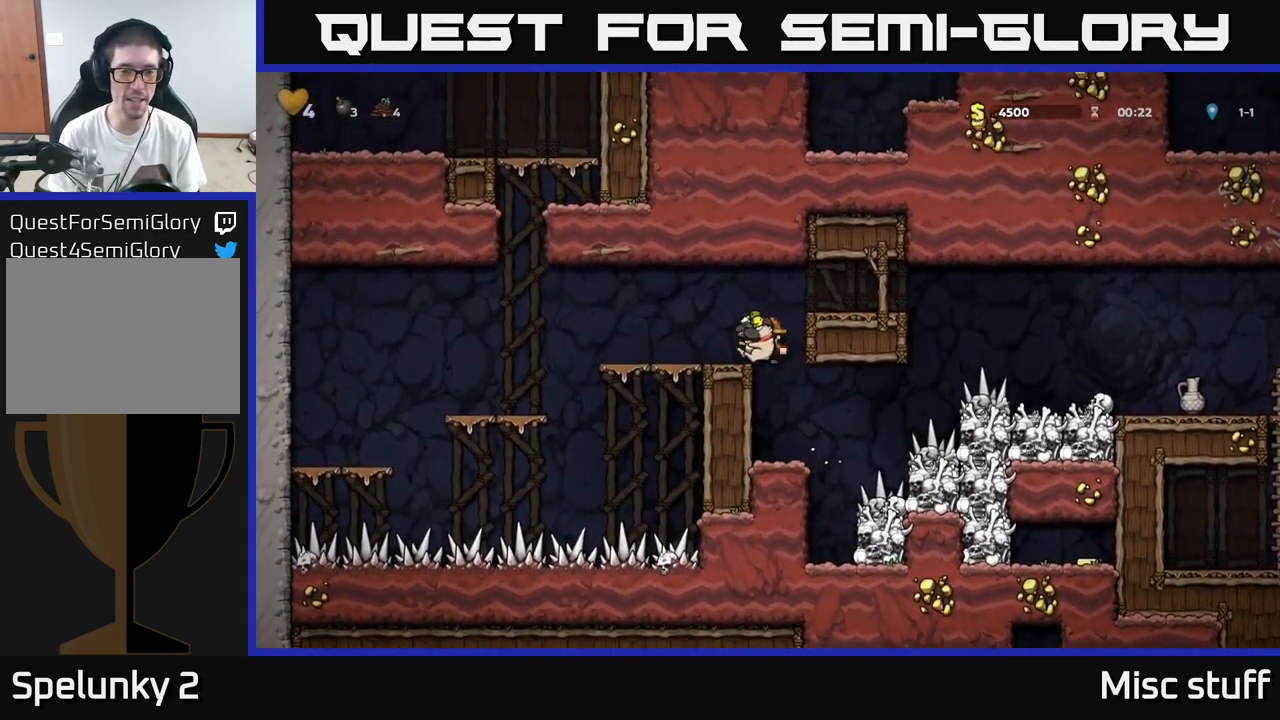
{"buttons": ["A", "DPAD_RIGHT"], "left_stick": "center", "events": [[33, "A", "up"], [166, "DPAD_LEFT", "up"], [283, "DPAD_RIGHT", "down"], [433, "A", "down"]]}
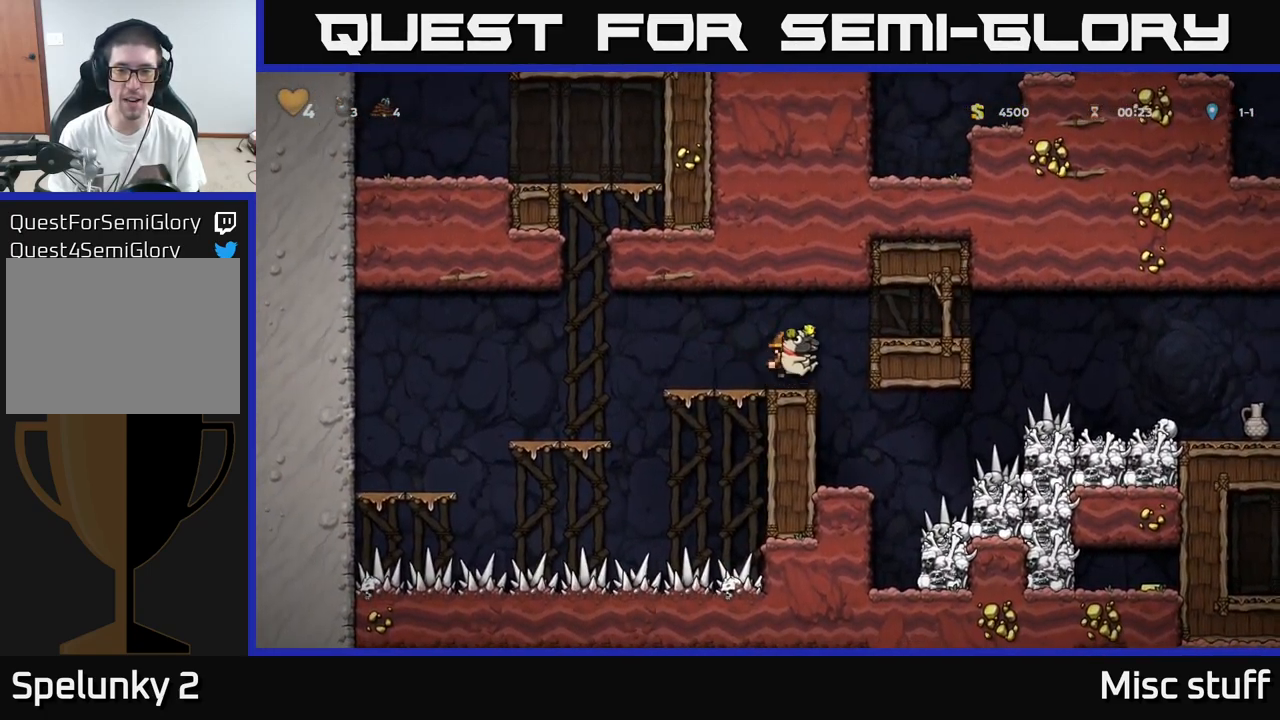
{"buttons": ["A", "DPAD_RIGHT"], "left_stick": "center", "events": [[100, "A", "up"], [367, "A", "down"]]}
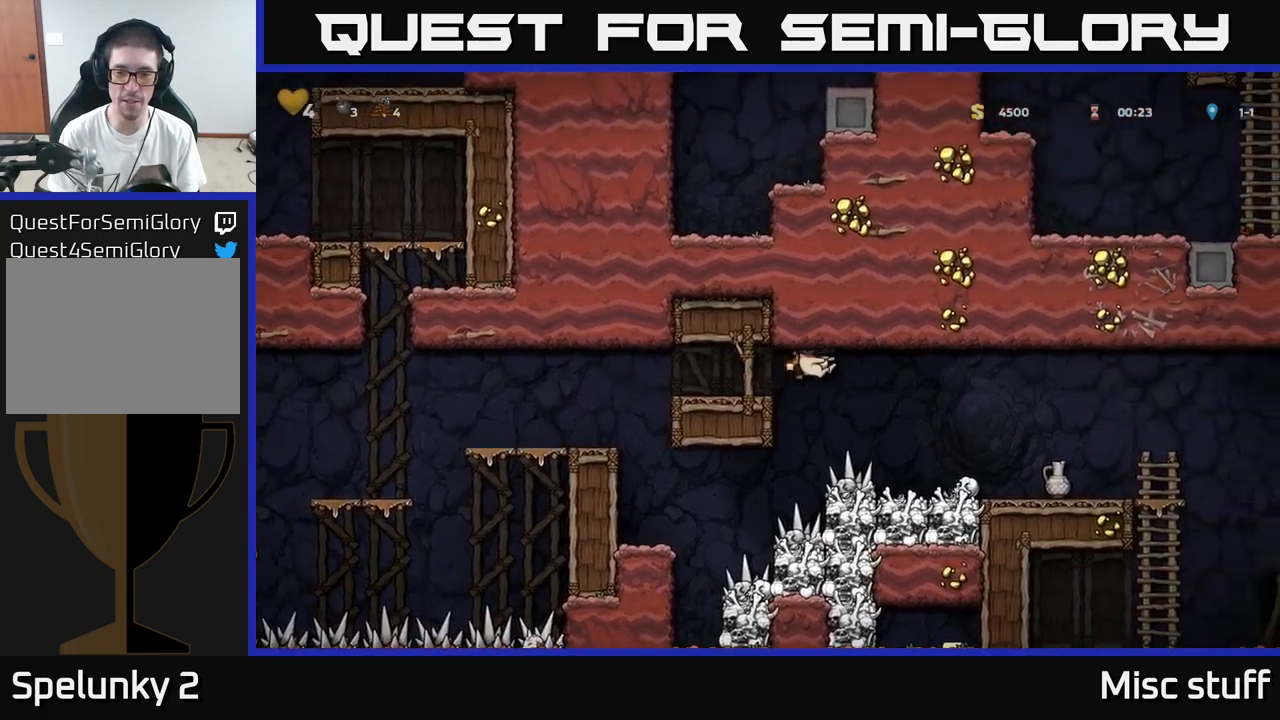
{"buttons": ["DPAD_RIGHT"], "left_stick": "center", "events": [[17, "A", "up"]]}
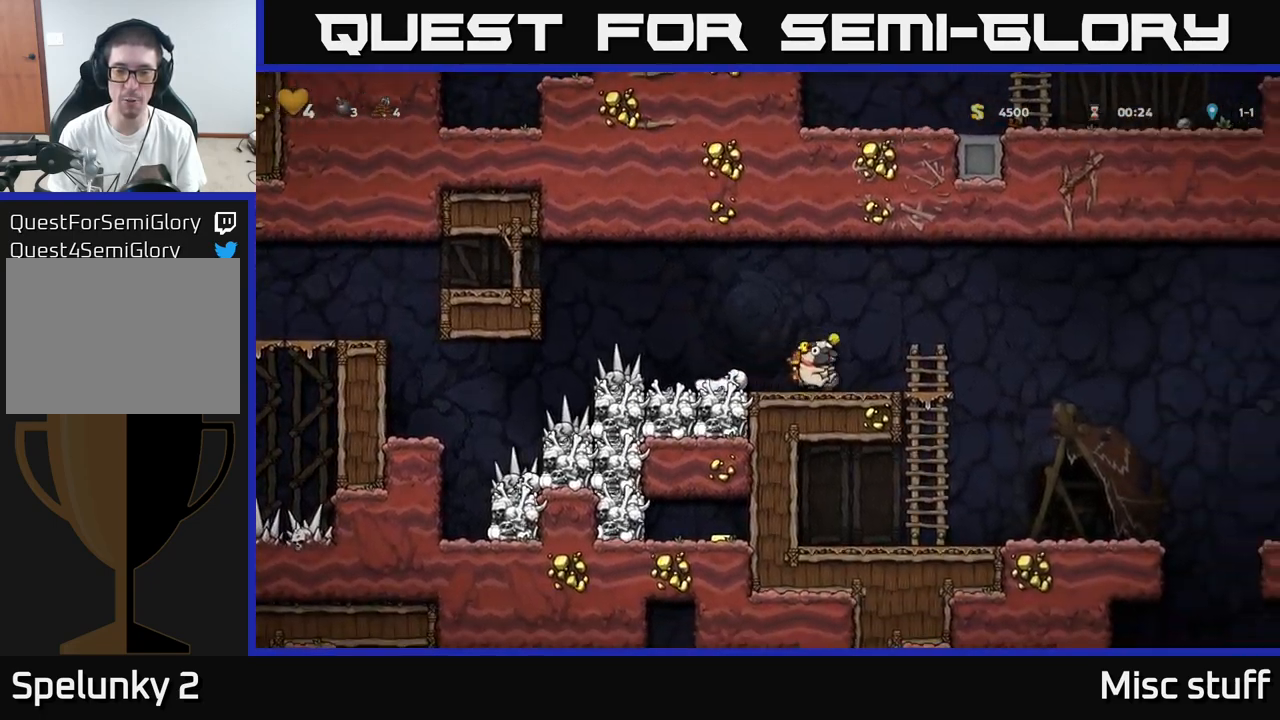
{"buttons": [], "left_stick": "center", "events": [[367, "DPAD_RIGHT", "up"]]}
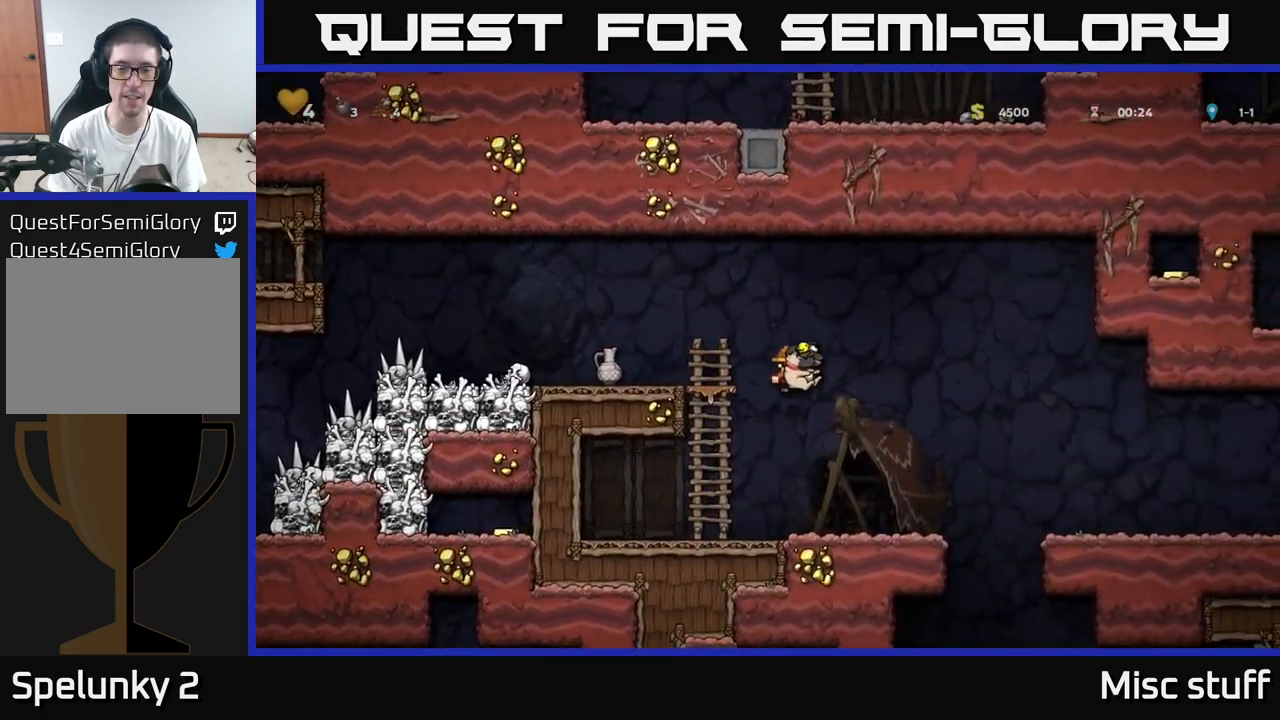
{"buttons": ["DPAD_DOWN"], "left_stick": "center", "events": [[317, "DPAD_DOWN", "down"]]}
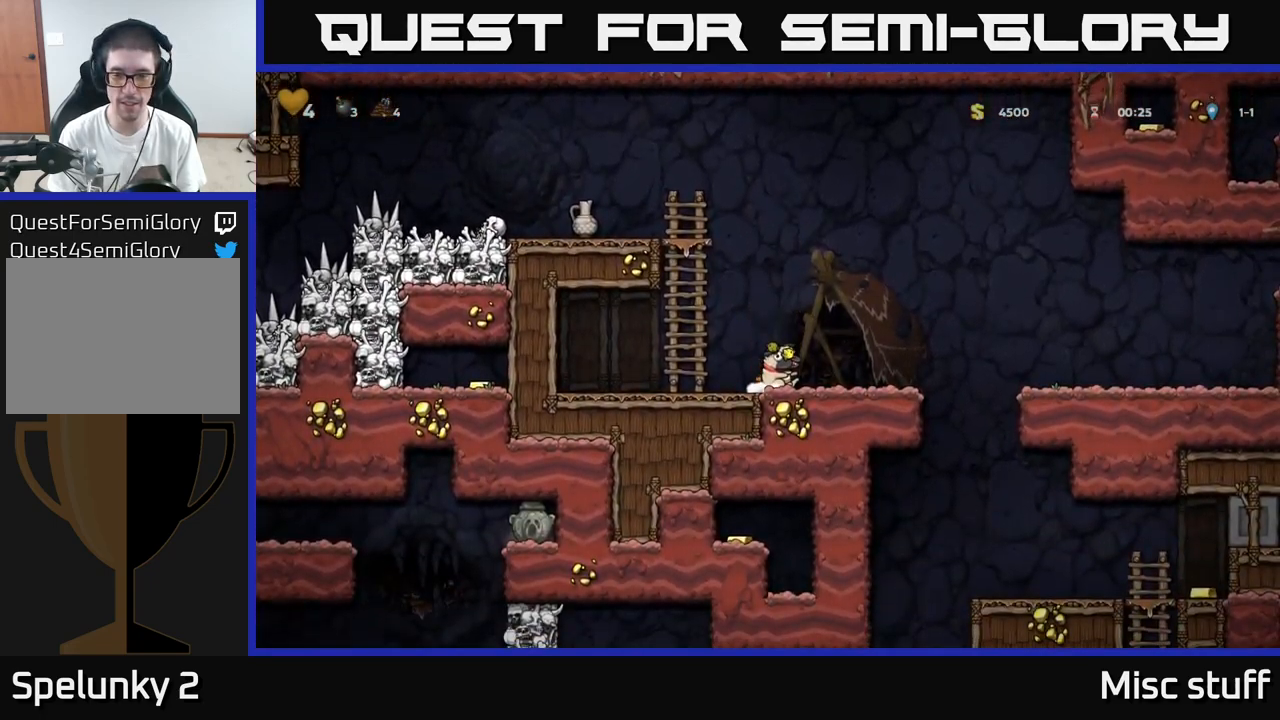
{"buttons": ["DPAD_DOWN", "DPAD_RIGHT"], "left_stick": "center", "events": [[183, "DPAD_DOWN", "up"], [217, "DPAD_RIGHT", "down"], [450, "DPAD_DOWN", "down"]]}
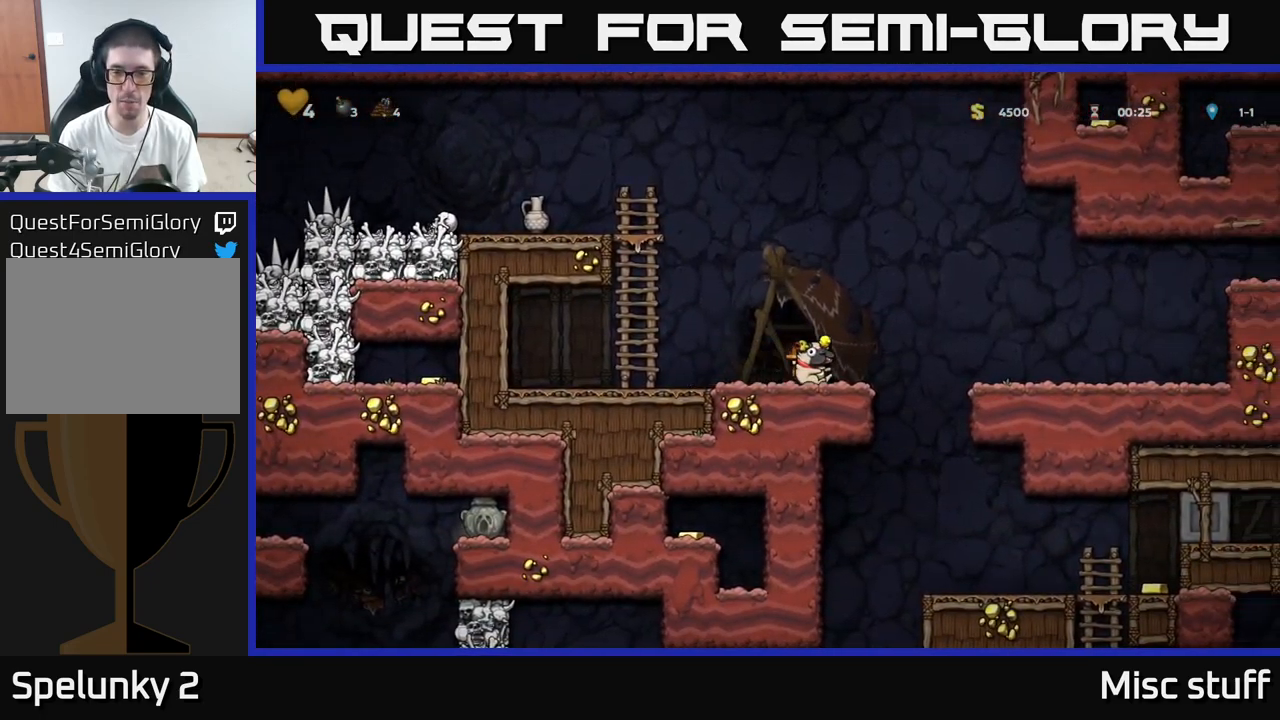
{"buttons": ["DPAD_RIGHT"], "left_stick": "center", "events": [[17, "A", "down"], [50, "DPAD_DOWN", "up"], [150, "A", "up"]]}
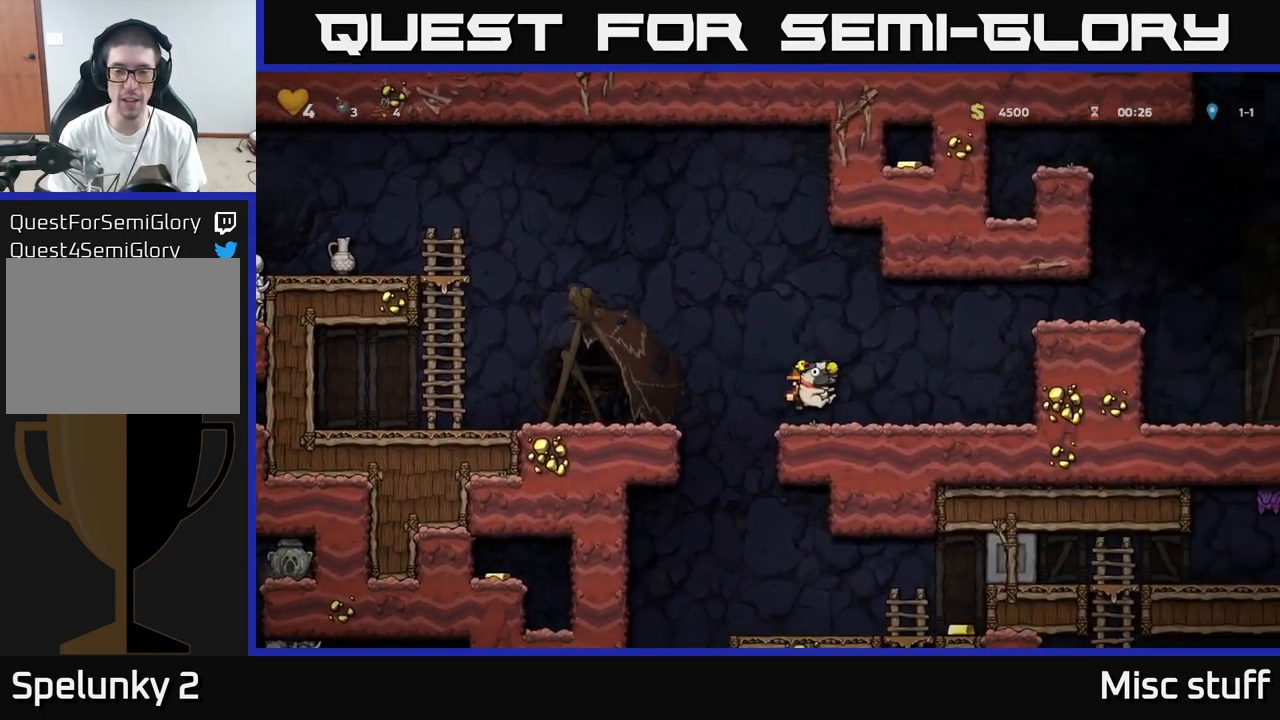
{"buttons": ["A", "DPAD_LEFT"], "left_stick": "center", "events": [[50, "DPAD_RIGHT", "up"], [100, "DPAD_LEFT", "down"], [217, "DPAD_DOWN", "down"], [217, "DPAD_LEFT", "up"], [300, "X", "down"], [383, "X", "up"], [400, "DPAD_DOWN", "up"], [417, "DPAD_LEFT", "down"], [483, "A", "down"]]}
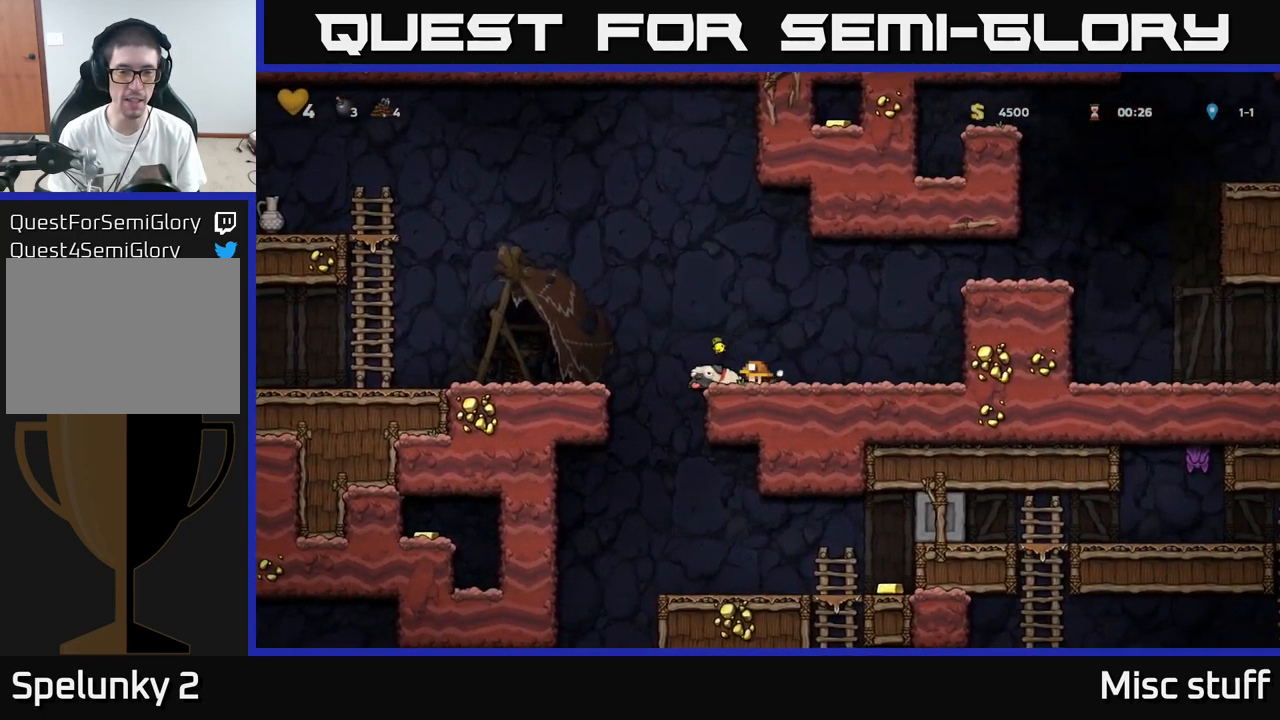
{"buttons": ["DPAD_LEFT"], "left_stick": "center", "events": [[83, "A", "up"]]}
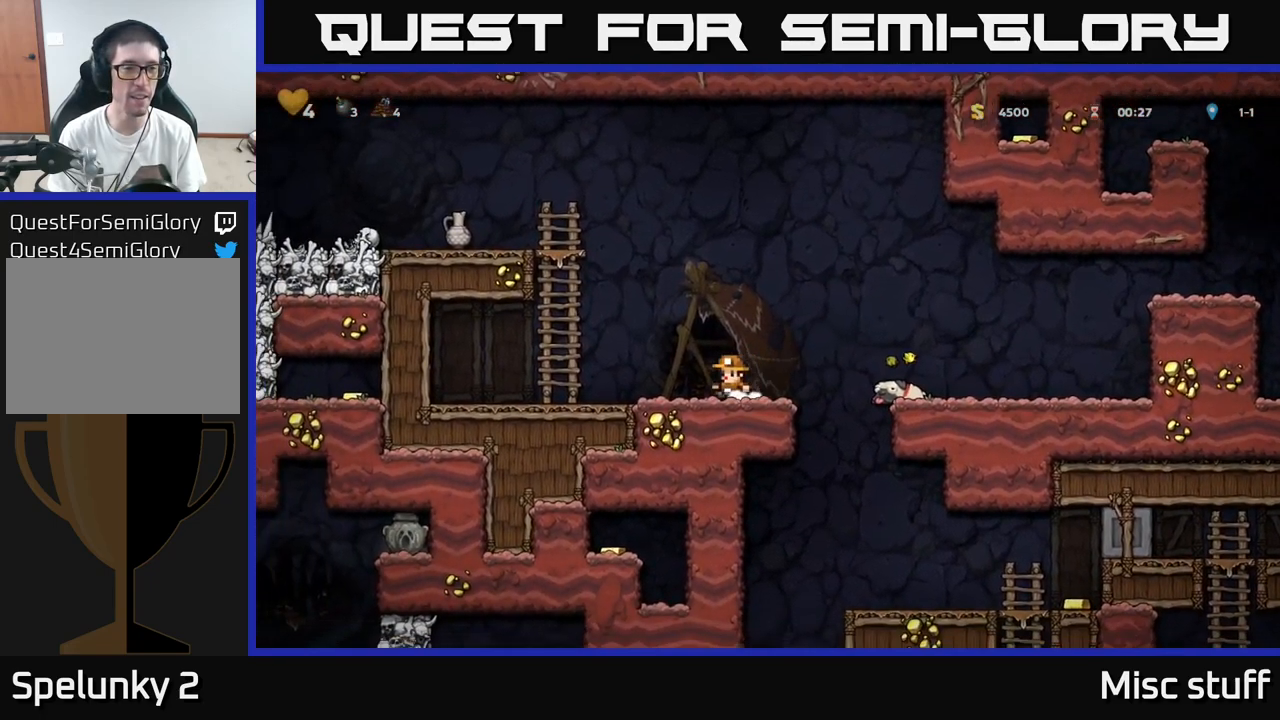
{"buttons": ["A", "DPAD_UP"], "left_stick": "center", "events": [[100, "A", "down"], [300, "DPAD_LEFT", "up"], [317, "DPAD_UP", "down"], [333, "A", "up"], [417, "A", "down"]]}
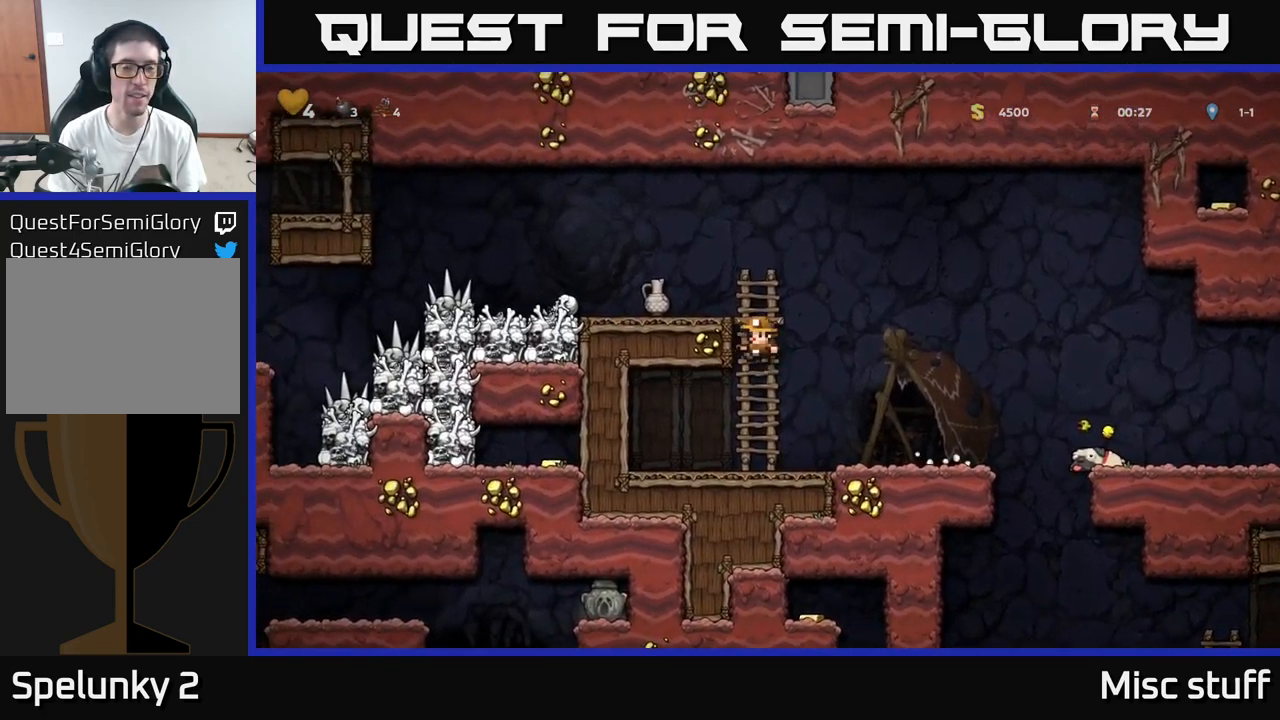
{"buttons": ["X", "DPAD_RIGHT"], "left_stick": "center", "events": [[50, "DPAD_LEFT", "down"], [83, "DPAD_UP", "up"], [100, "A", "up"], [250, "DPAD_LEFT", "up"], [267, "DPAD_DOWN", "down"], [450, "X", "down"], [467, "DPAD_RIGHT", "down"], [483, "DPAD_DOWN", "up"]]}
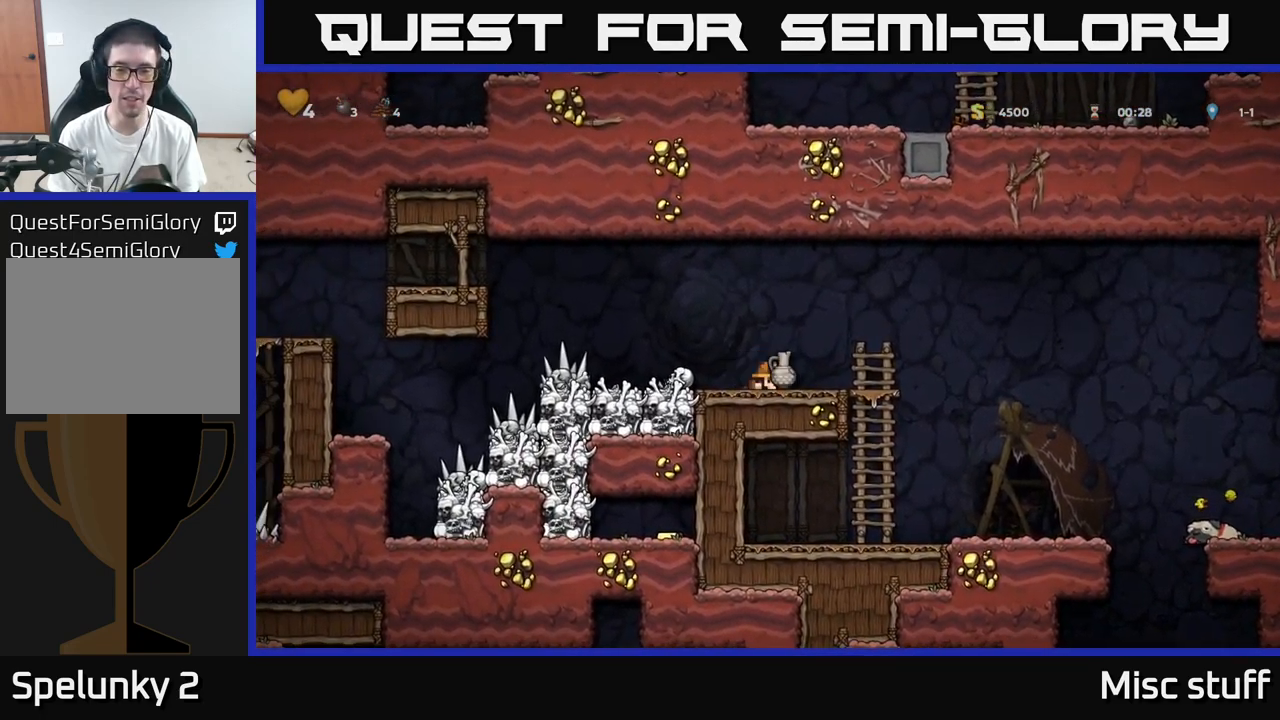
{"buttons": [], "left_stick": "center", "events": [[50, "A", "down"], [67, "X", "up"], [184, "A", "up"], [300, "X", "down"], [400, "X", "up"], [450, "DPAD_RIGHT", "up"]]}